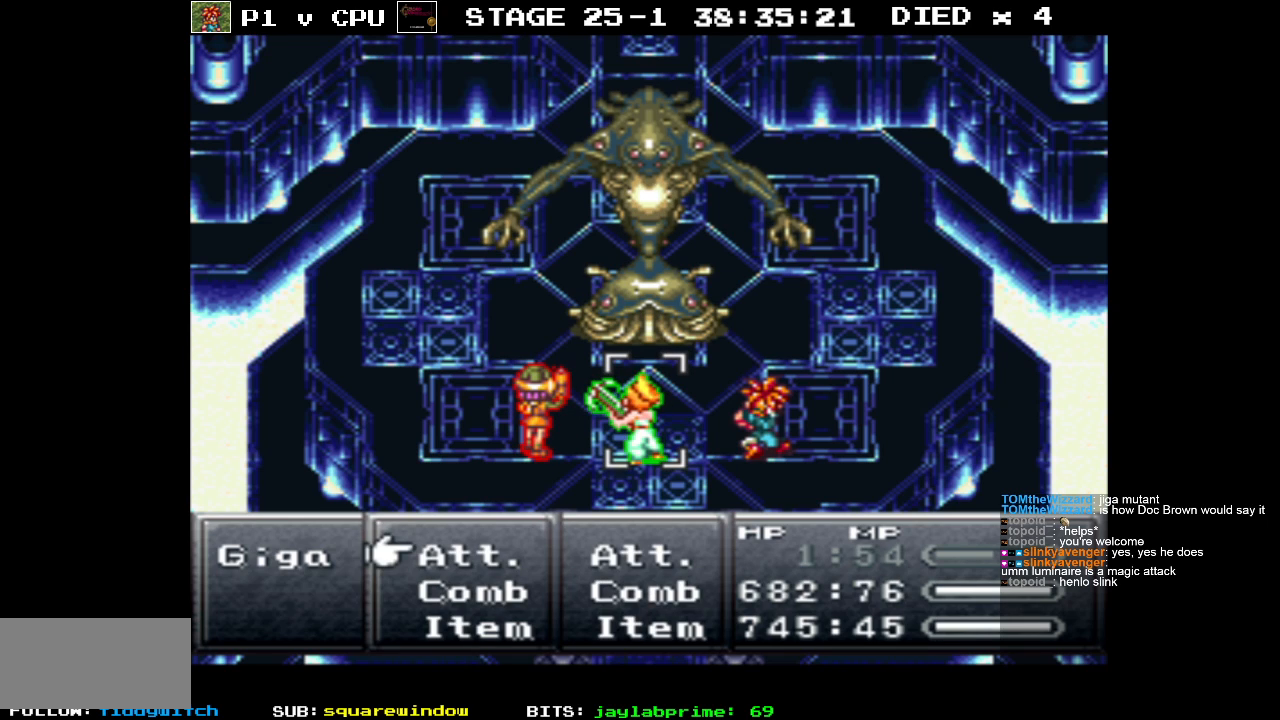
Gameplay with a controller (Nintendo layout); each line is a JSON object with the inputs held at the frame after it. "events" lists button and stick changes between this image and that frame as [ms after this image, input, new state], when the widget could be followed in between. Not read: L3 R1 R3.
{"buttons": [], "events": [[100, "DPAD_DOWN", "down"], [233, "DPAD_DOWN", "up"], [333, "A", "down"], [433, "A", "up"]]}
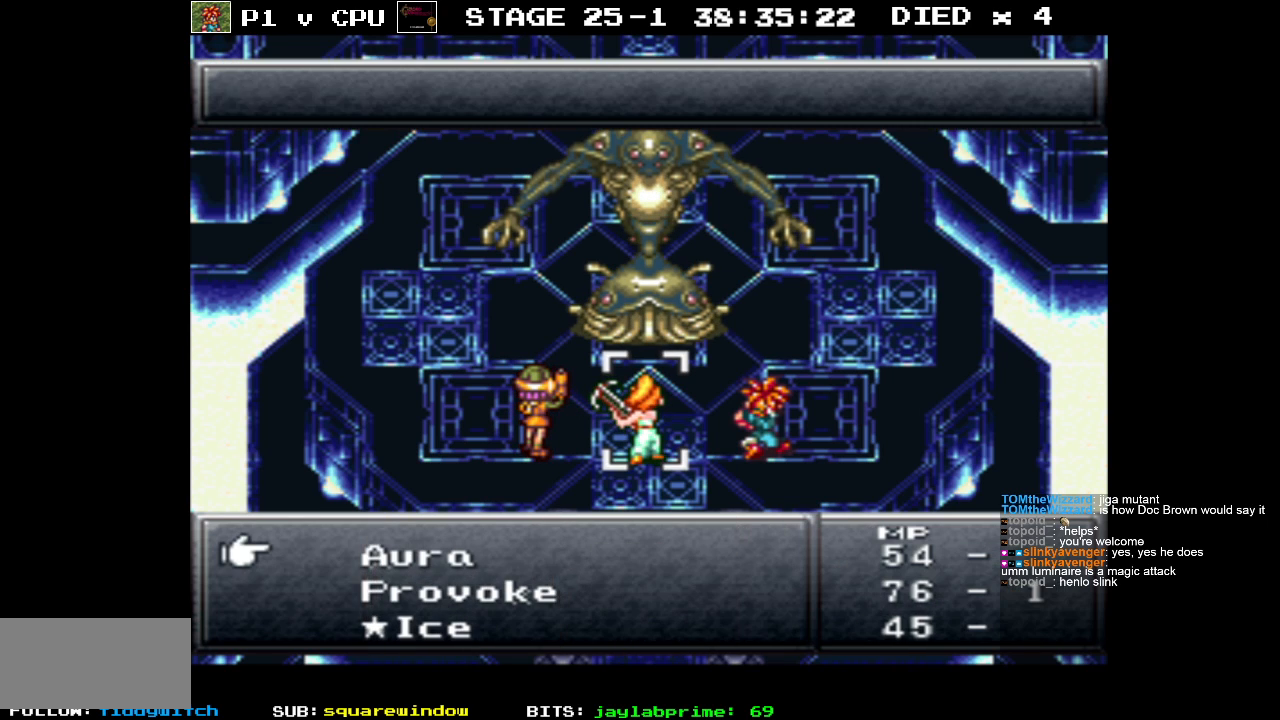
{"buttons": ["DPAD_DOWN"], "events": [[483, "DPAD_DOWN", "down"]]}
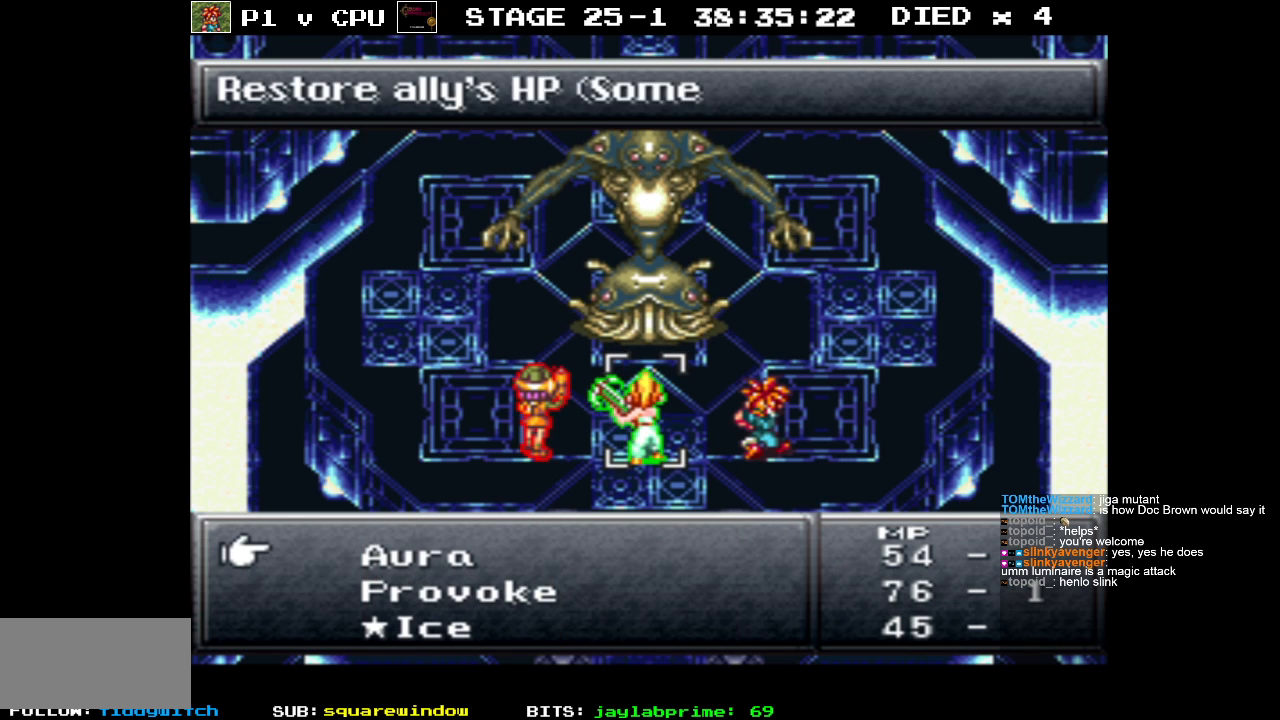
{"buttons": ["DPAD_DOWN"], "events": [[117, "DPAD_DOWN", "up"], [200, "DPAD_DOWN", "down"], [333, "DPAD_DOWN", "up"], [450, "DPAD_DOWN", "down"]]}
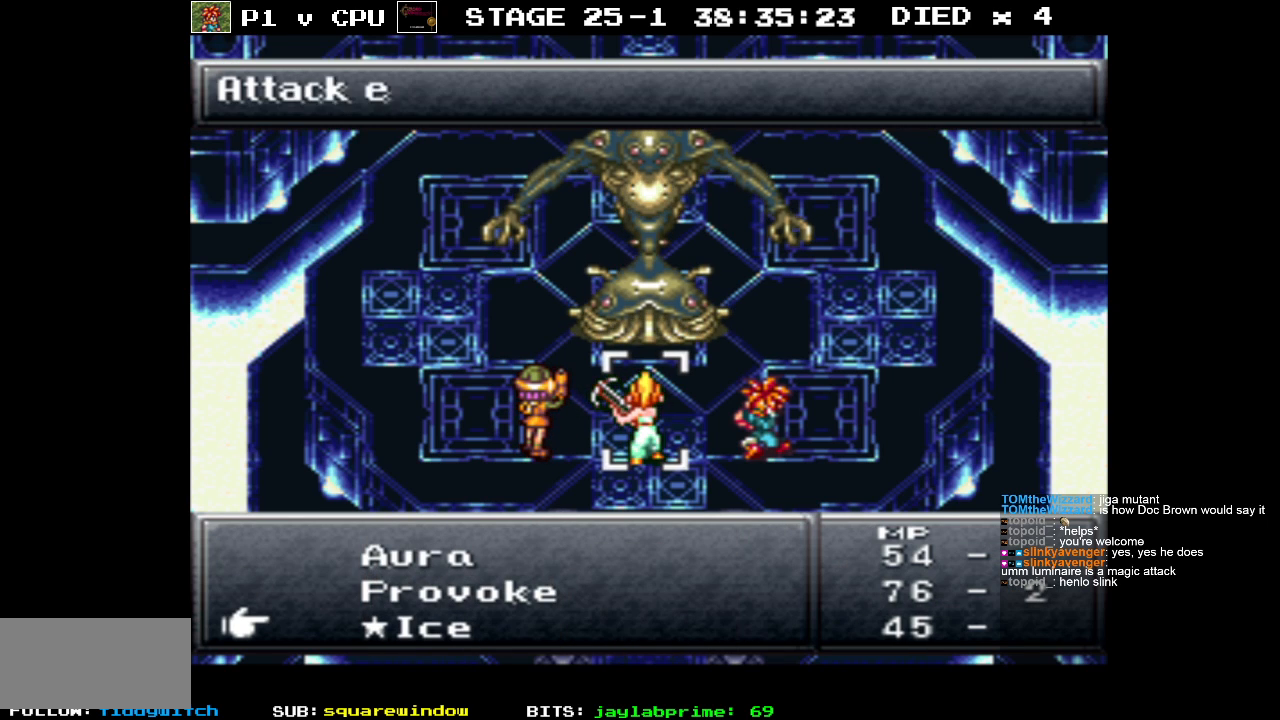
{"buttons": [], "events": [[50, "DPAD_DOWN", "up"]]}
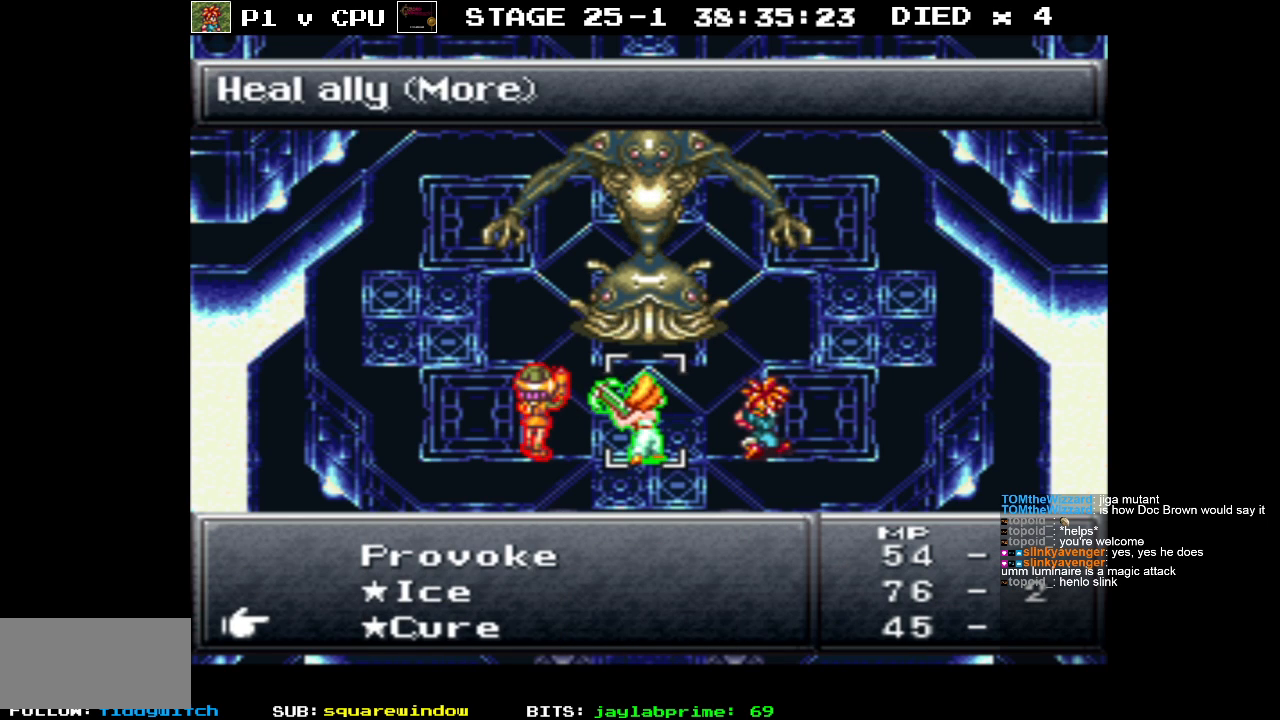
{"buttons": [], "events": [[350, "A", "down"], [433, "A", "up"]]}
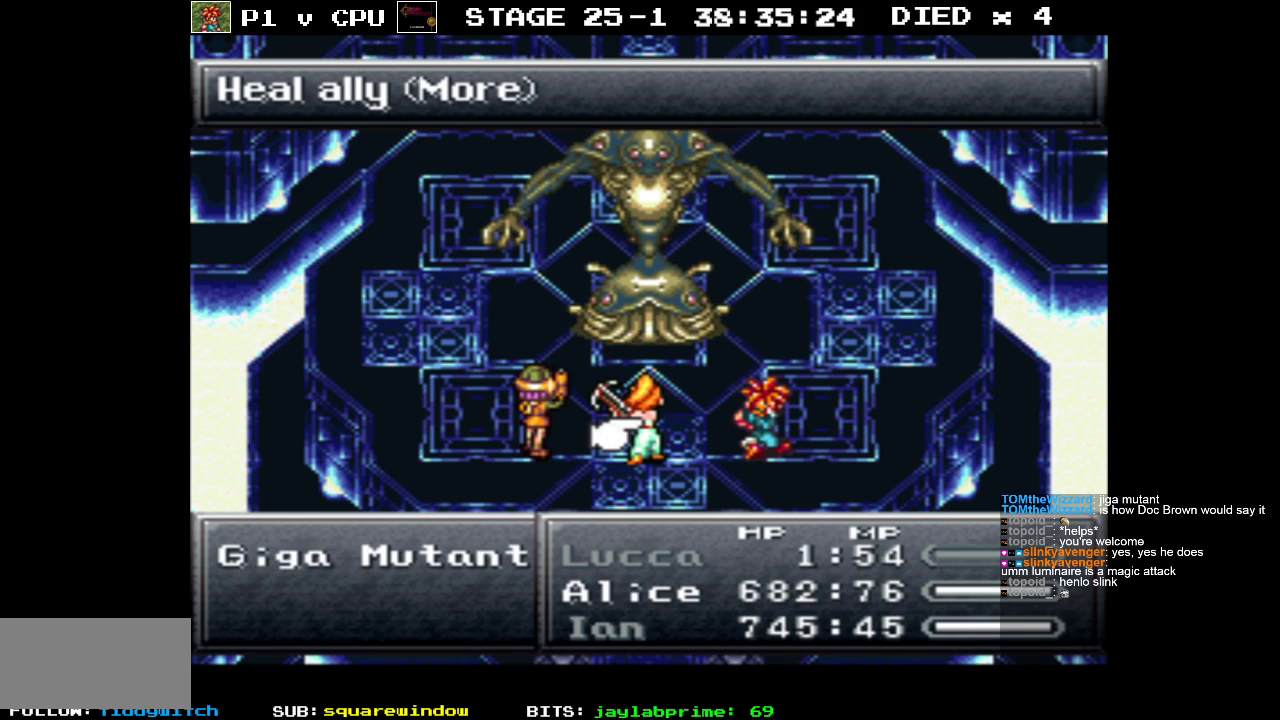
{"buttons": [], "events": []}
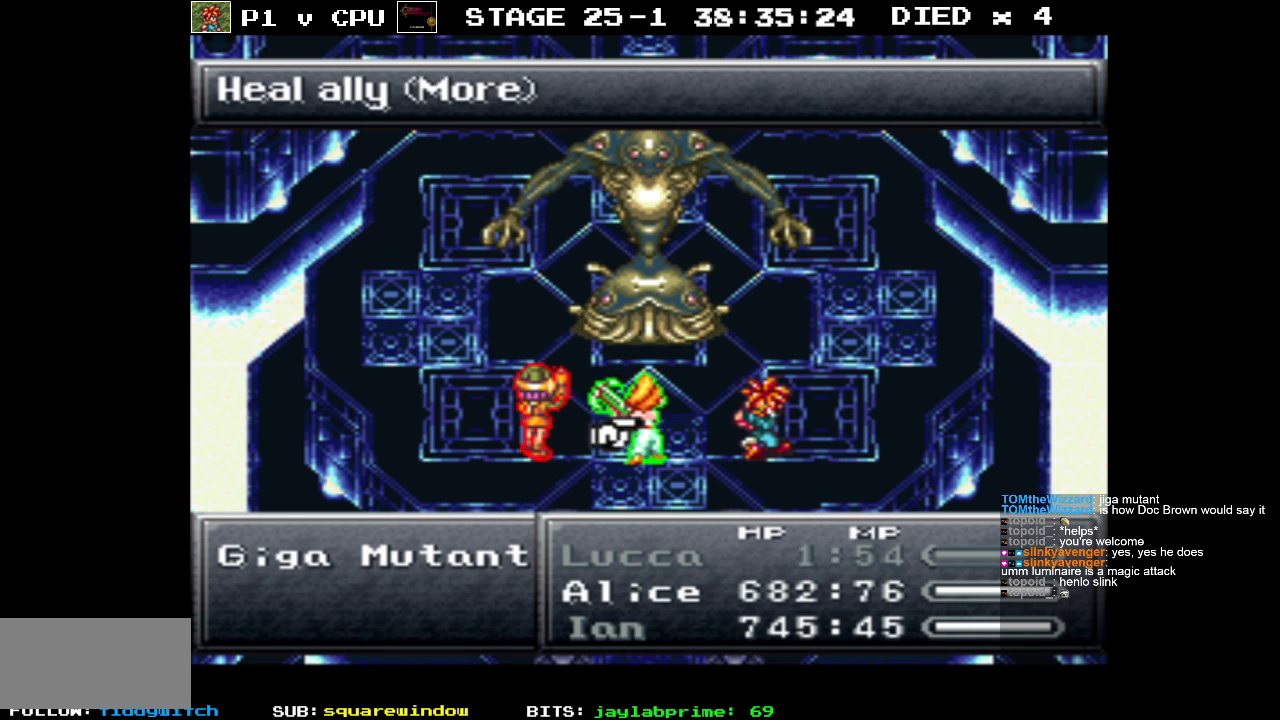
{"buttons": [], "events": [[317, "DPAD_LEFT", "down"], [417, "DPAD_LEFT", "up"]]}
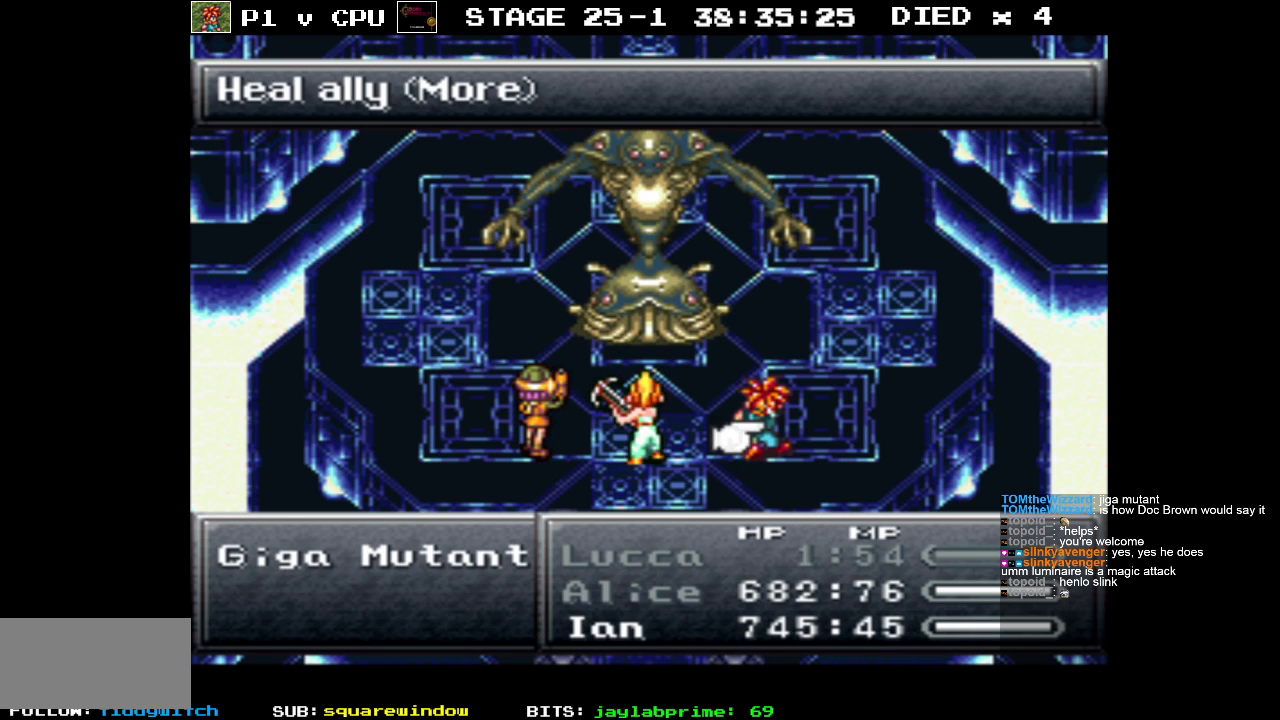
{"buttons": [], "events": [[233, "DPAD_LEFT", "down"], [350, "DPAD_LEFT", "up"]]}
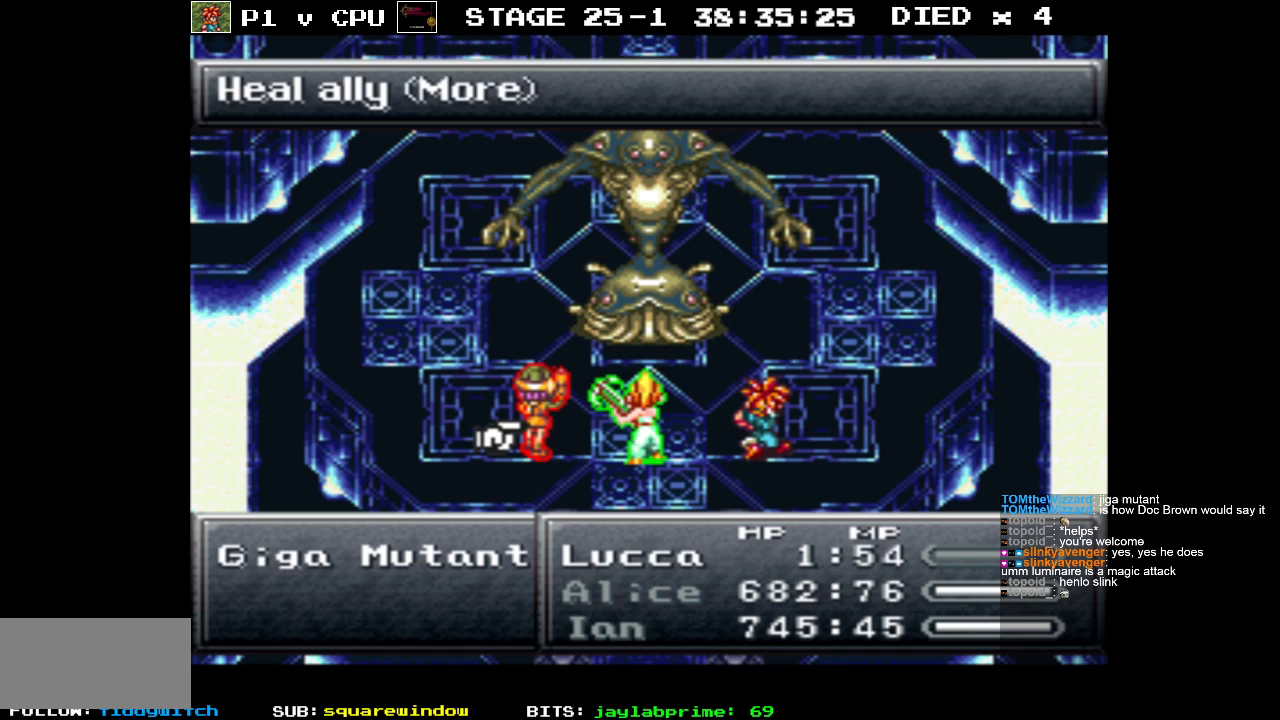
{"buttons": [], "events": [[167, "A", "down"], [267, "A", "up"]]}
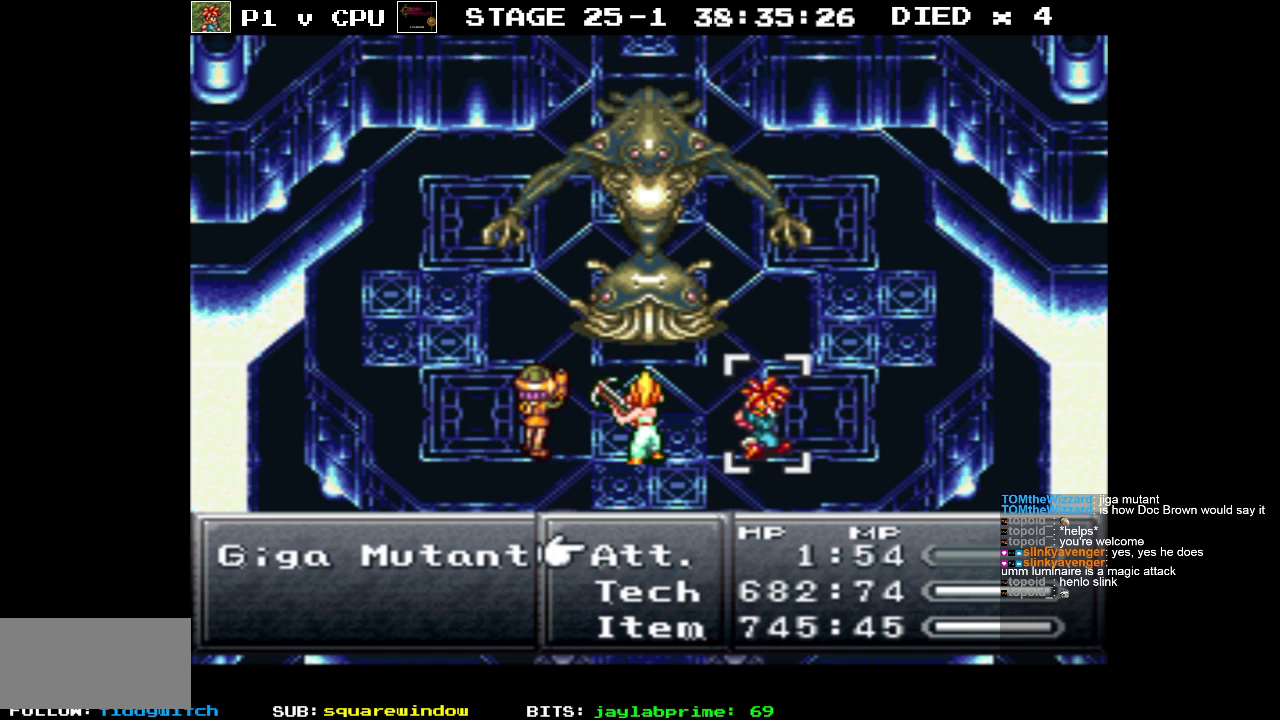
{"buttons": [], "events": [[167, "DPAD_DOWN", "down"], [283, "DPAD_DOWN", "up"]]}
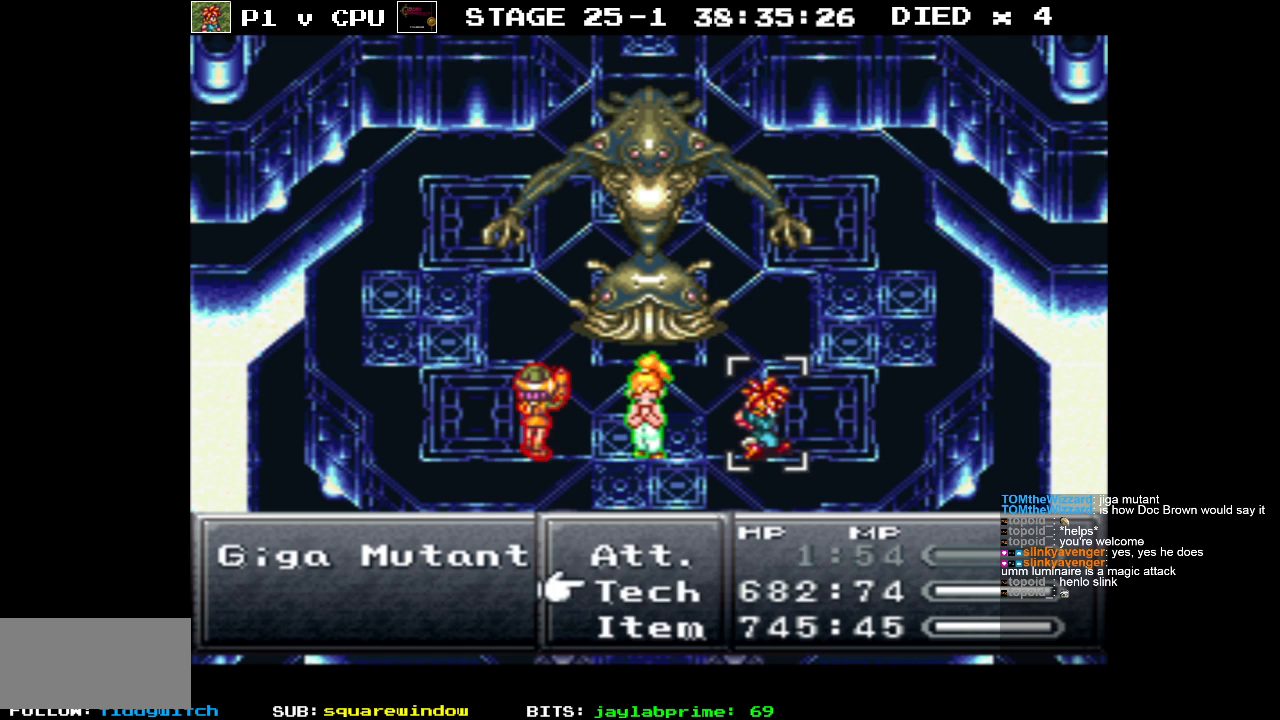
{"buttons": ["DPAD_DOWN"], "events": [[67, "A", "down"], [150, "A", "up"], [333, "DPAD_DOWN", "down"]]}
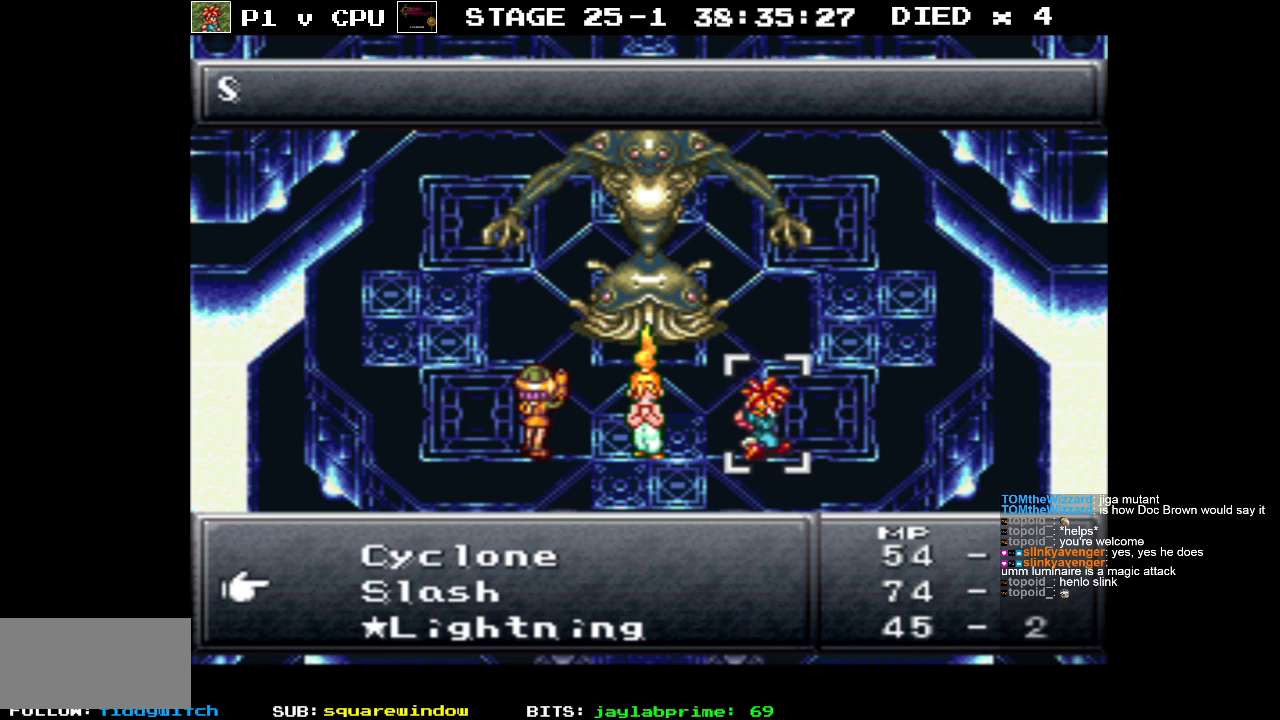
{"buttons": [], "events": [[433, "DPAD_DOWN", "up"]]}
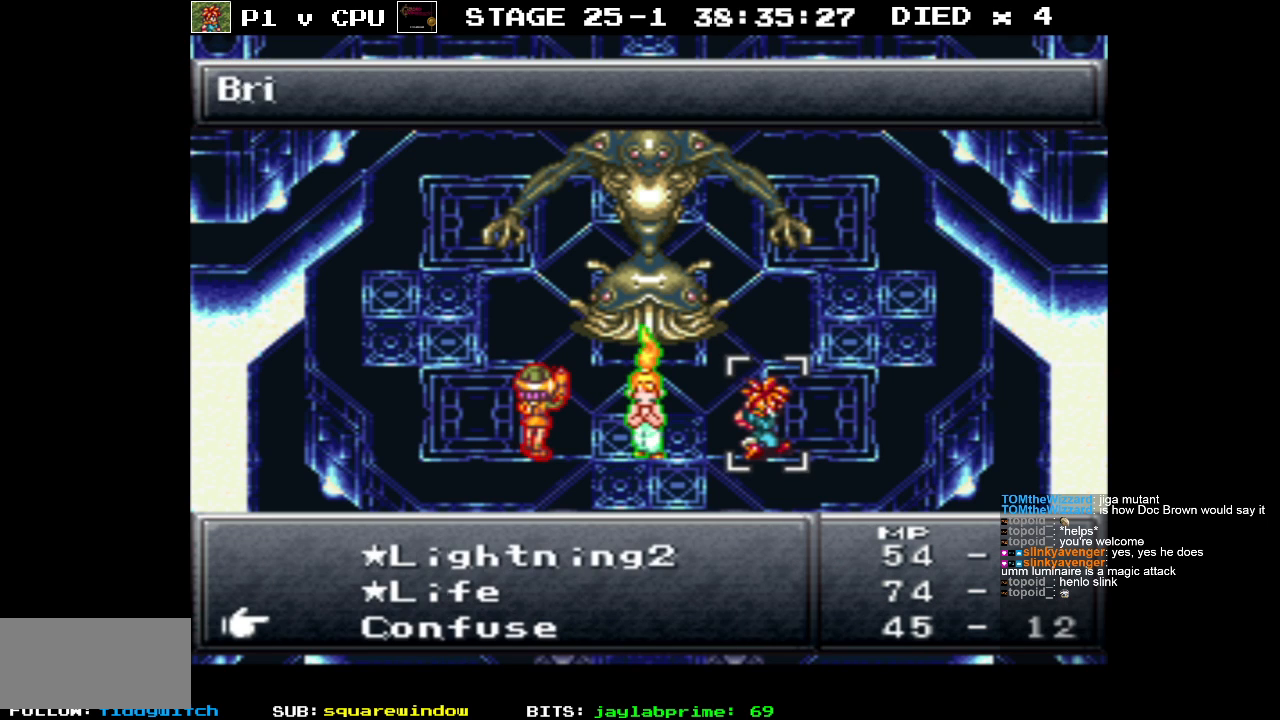
{"buttons": [], "events": [[383, "DPAD_DOWN", "down"], [483, "DPAD_DOWN", "up"]]}
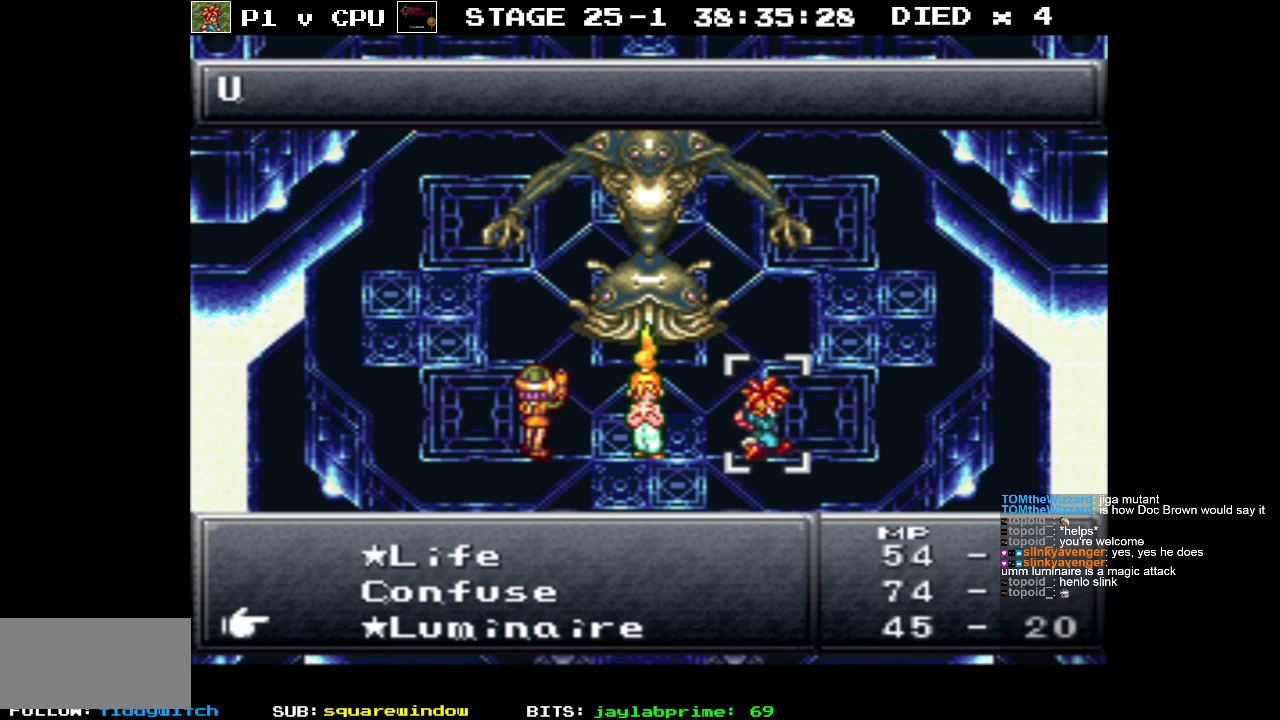
{"buttons": [], "events": []}
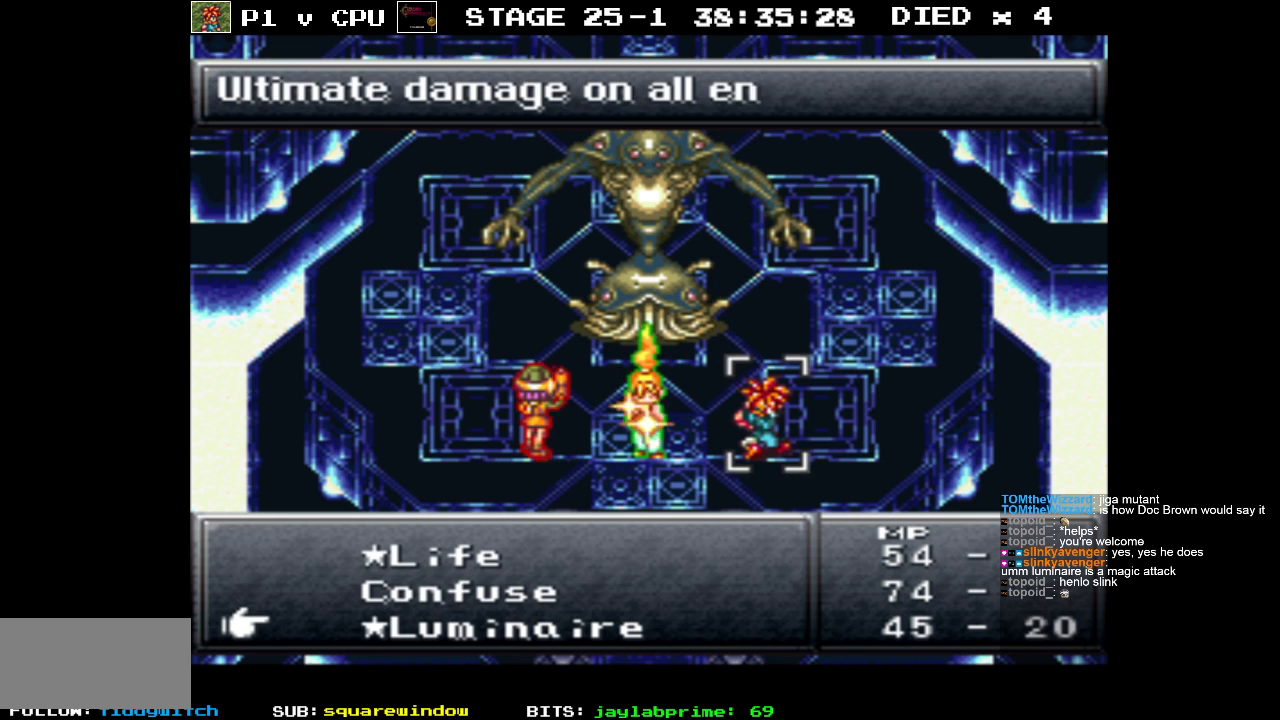
{"buttons": [], "events": [[267, "A", "down"], [350, "A", "up"]]}
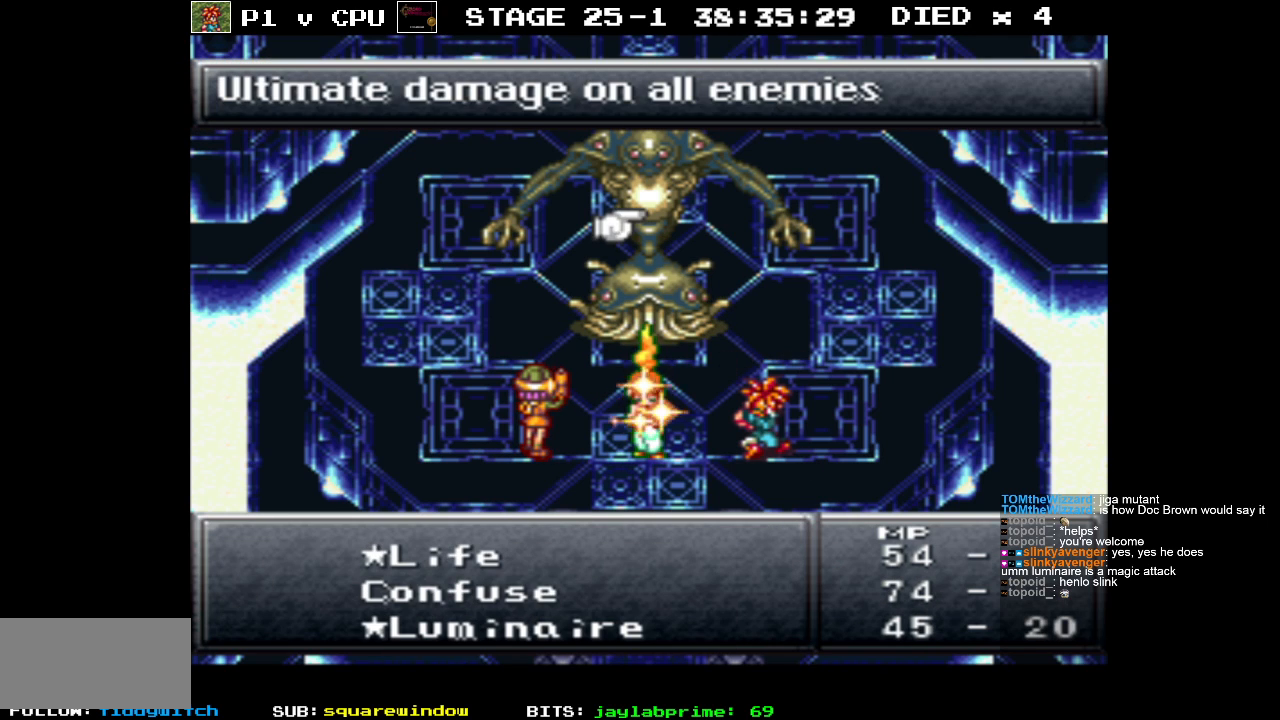
{"buttons": [], "events": [[300, "A", "down"], [400, "A", "up"]]}
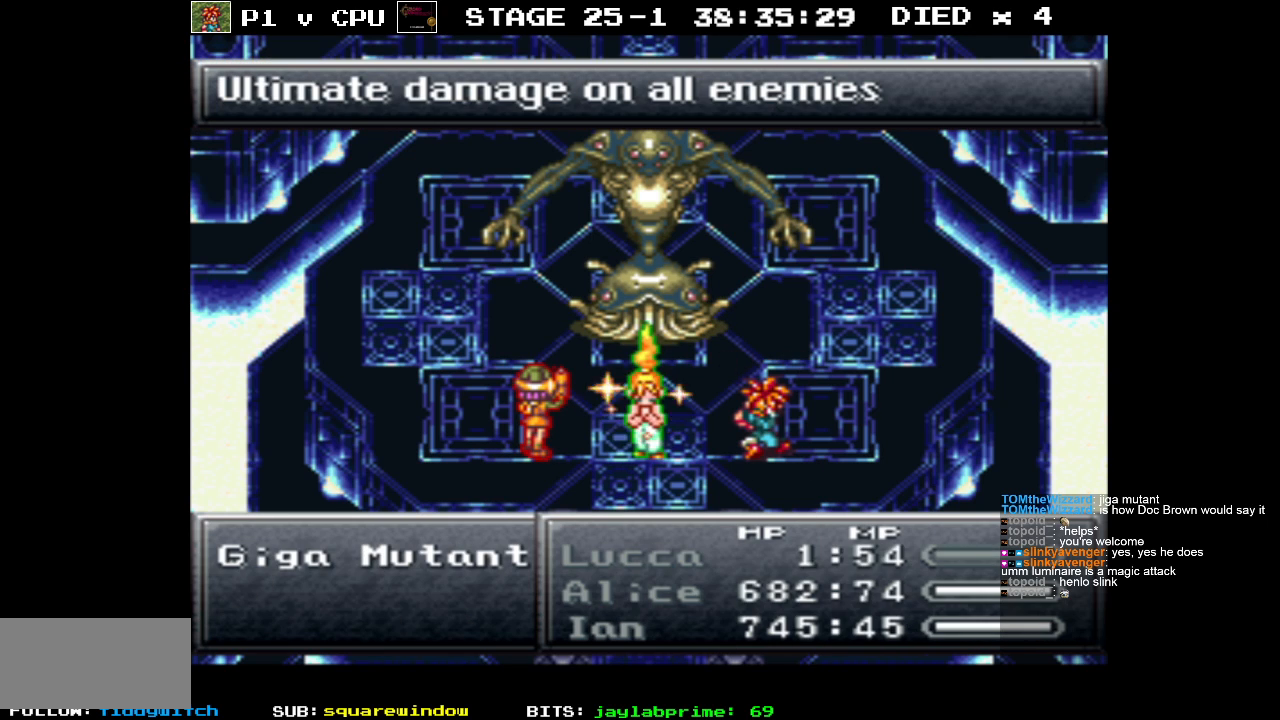
{"buttons": [], "events": []}
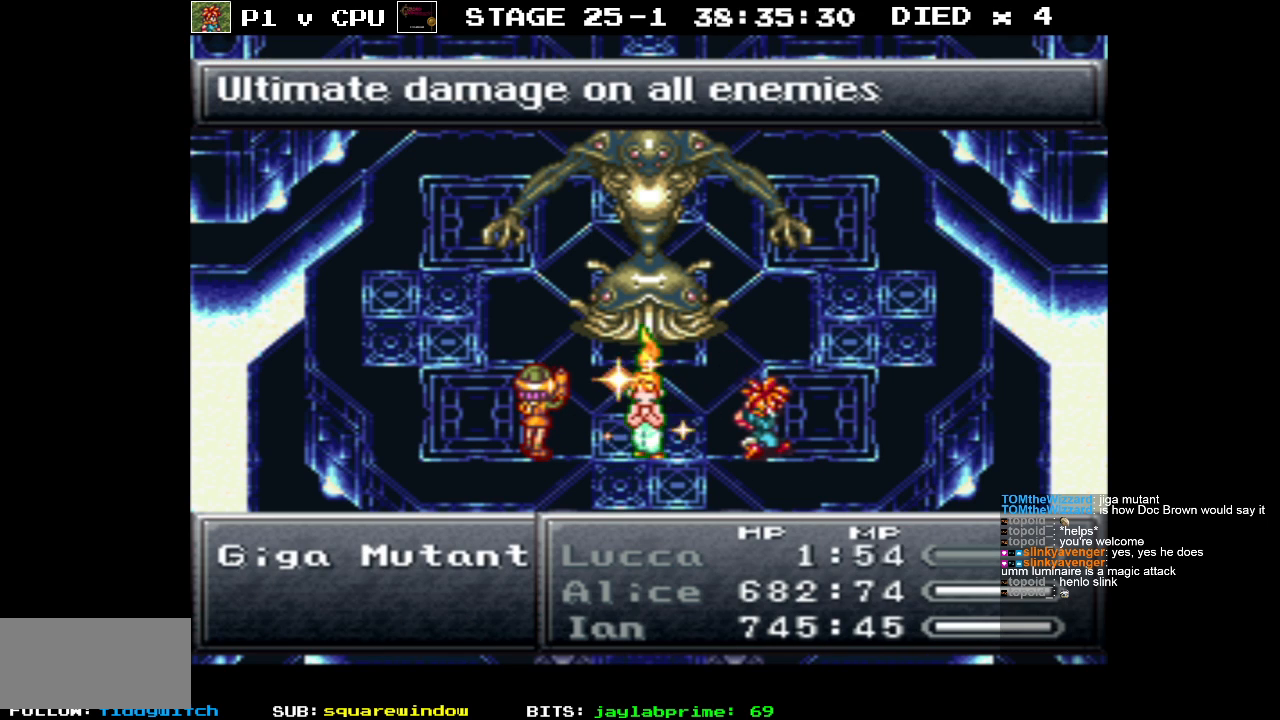
{"buttons": [], "events": []}
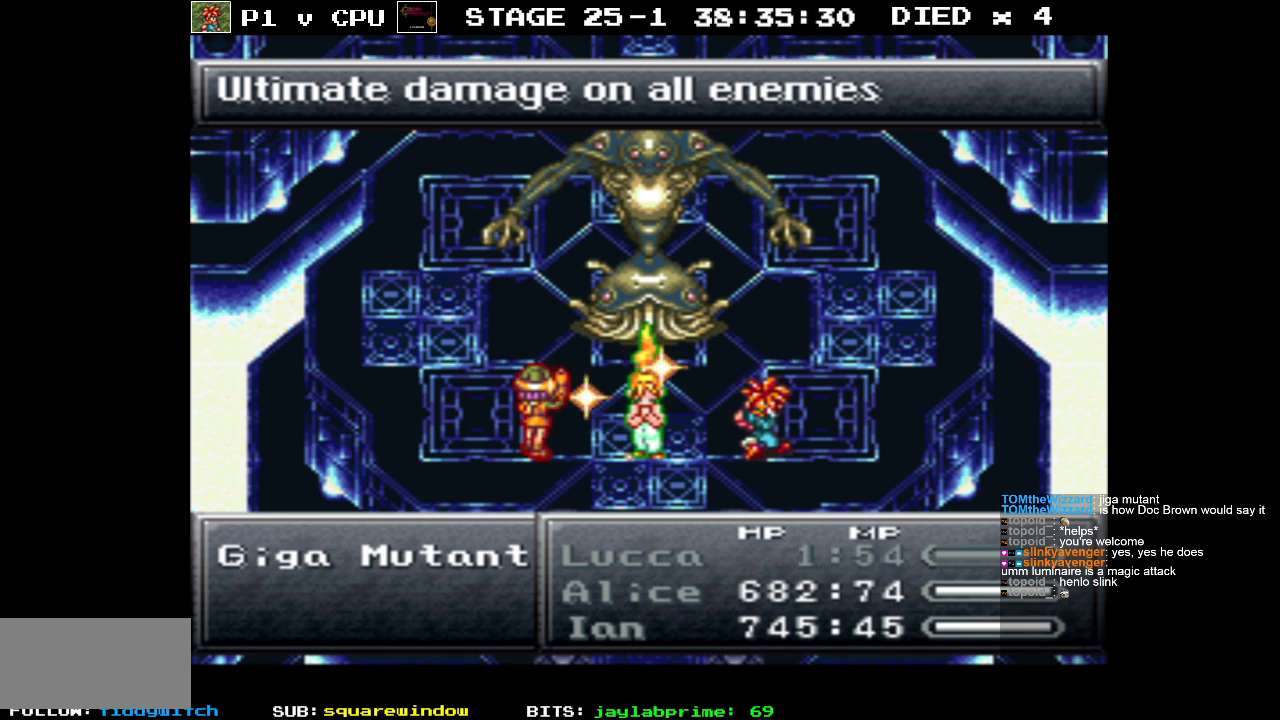
{"buttons": [], "events": []}